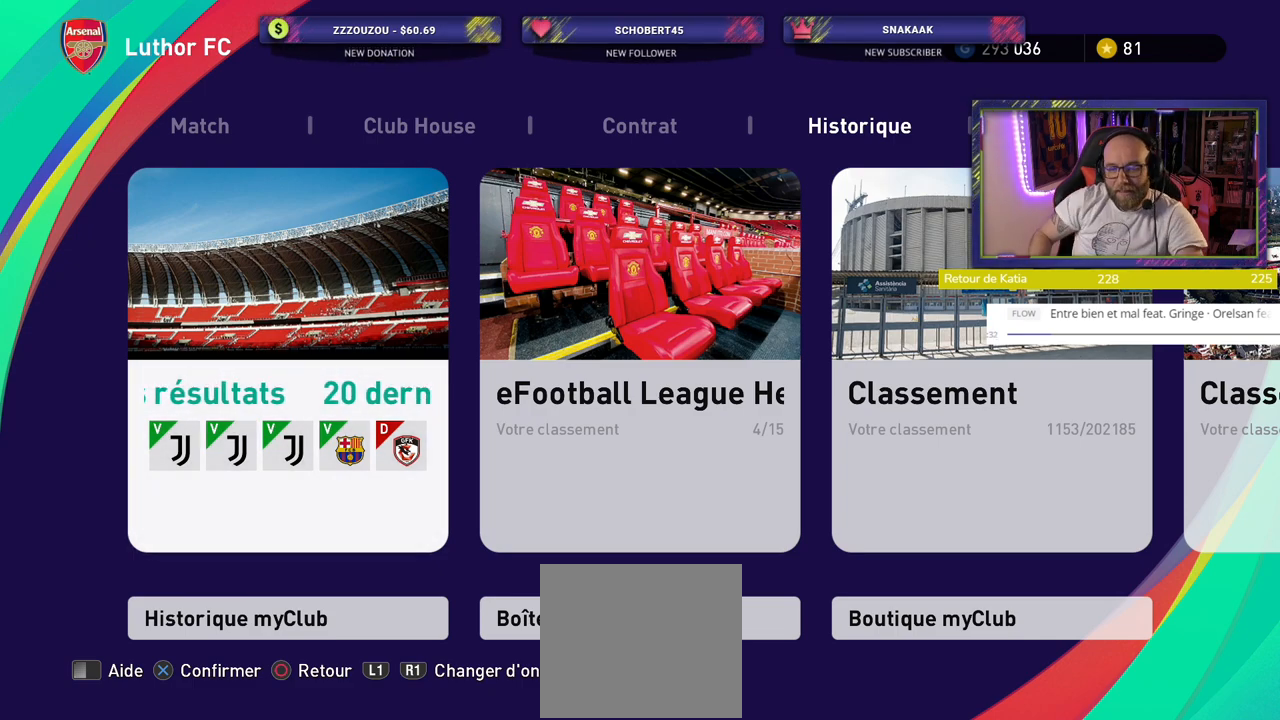
Gameplay with a controller (PlayStation layout); each line is a JSON object with the inputs held at the frame after it. "events" lists button and stick changes between this image and that frame as [ms after this image, input, new state], when the widget could be followed in between.
{"buttons": ["L1"], "left_stick": "center", "right_stick": "center", "events": [[460, "L1", "down"]]}
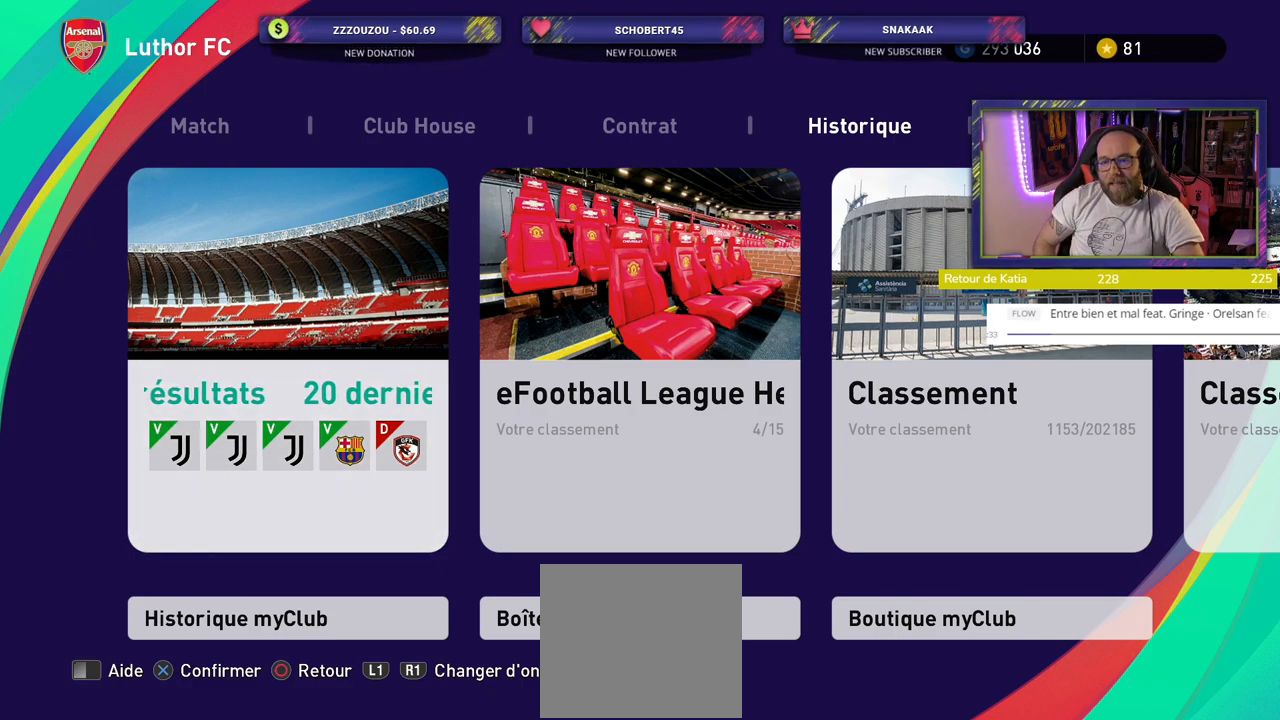
{"buttons": [], "left_stick": "center", "right_stick": "center", "events": [[100, "L1", "up"]]}
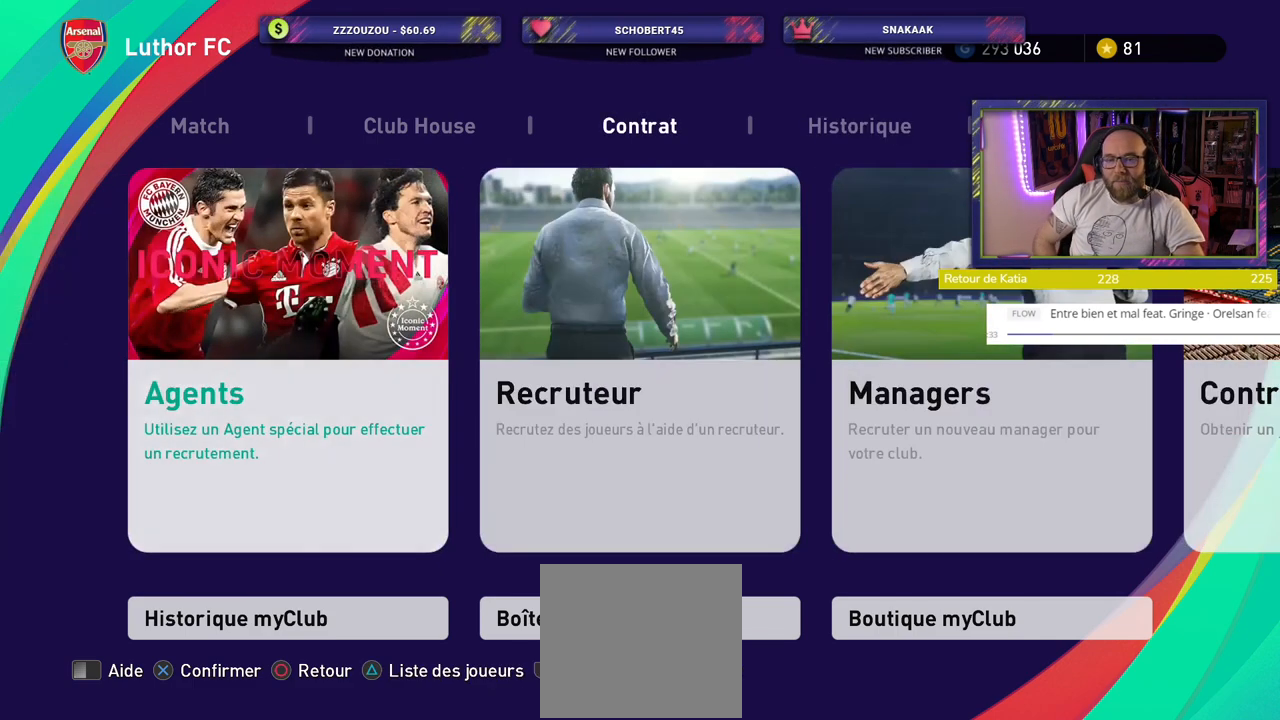
{"buttons": [], "left_stick": "center", "right_stick": "center", "events": []}
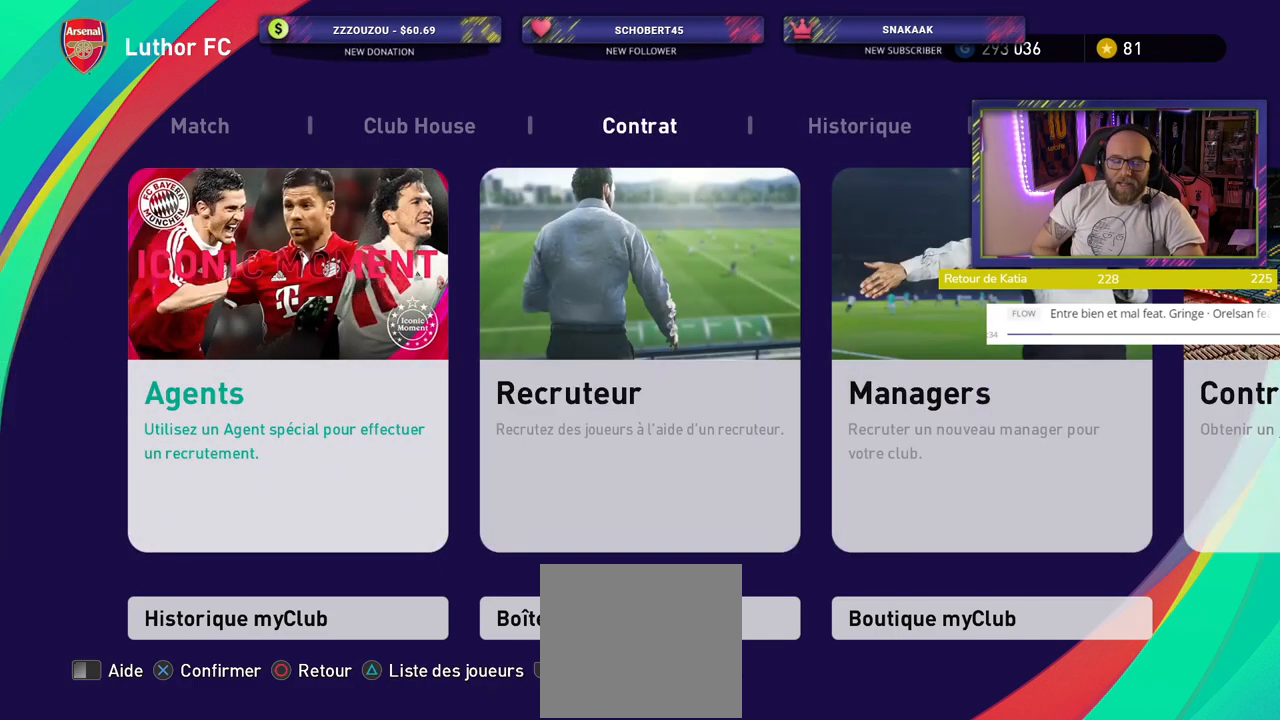
{"buttons": [], "left_stick": "center", "right_stick": "center", "events": [[120, "L1", "down"], [300, "L1", "up"]]}